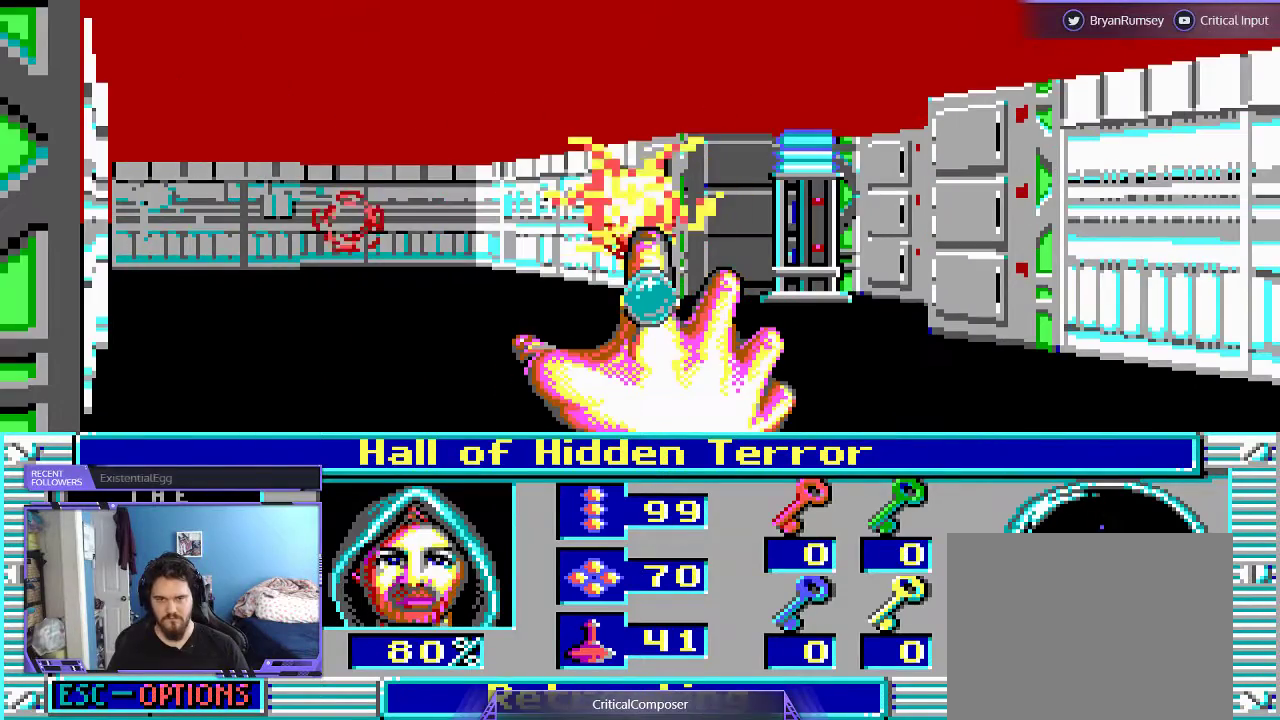
Gameplay with a controller (Xbox layout); each line is a JSON object with the inputs held at the frame after it. "events" lists button and stick changes between this image and that frame as [ms after this image, input, new state], when the widget could be followed in between. Not read: L1 L3 R1 R3 TOUCHPAD left_stick other_buttons right_stick.
{"buttons": [], "events": []}
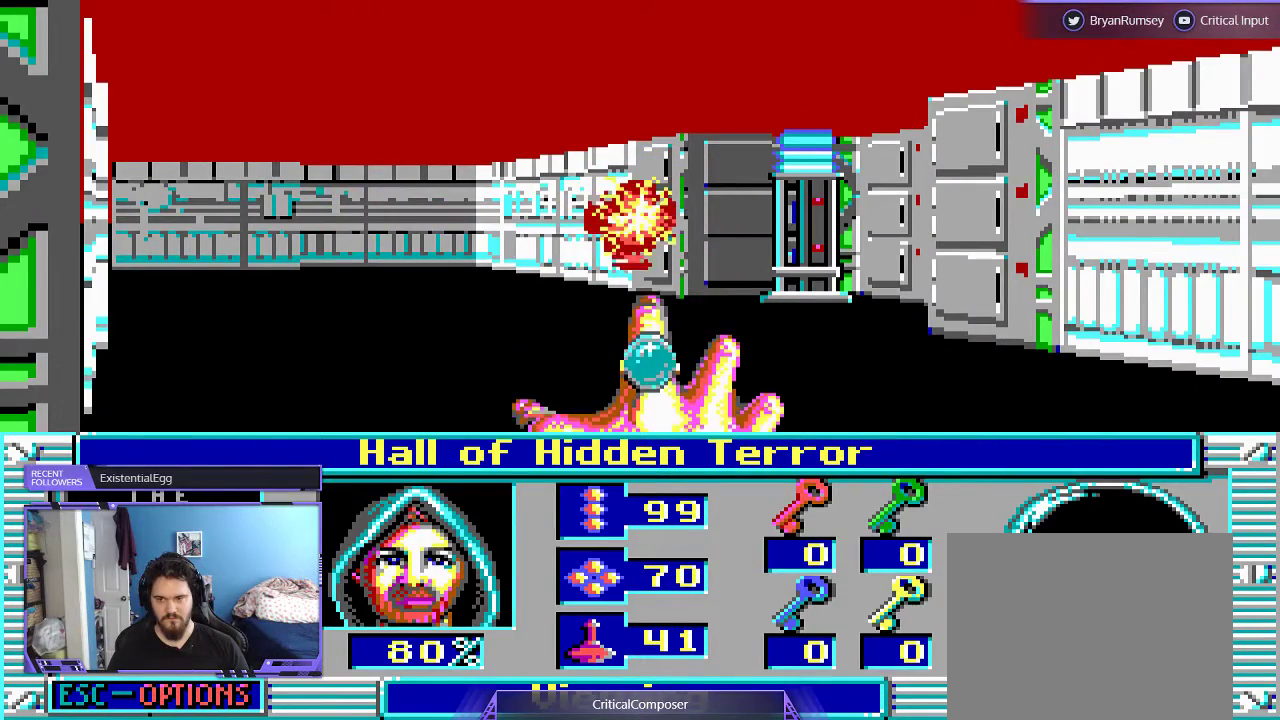
{"buttons": [], "events": []}
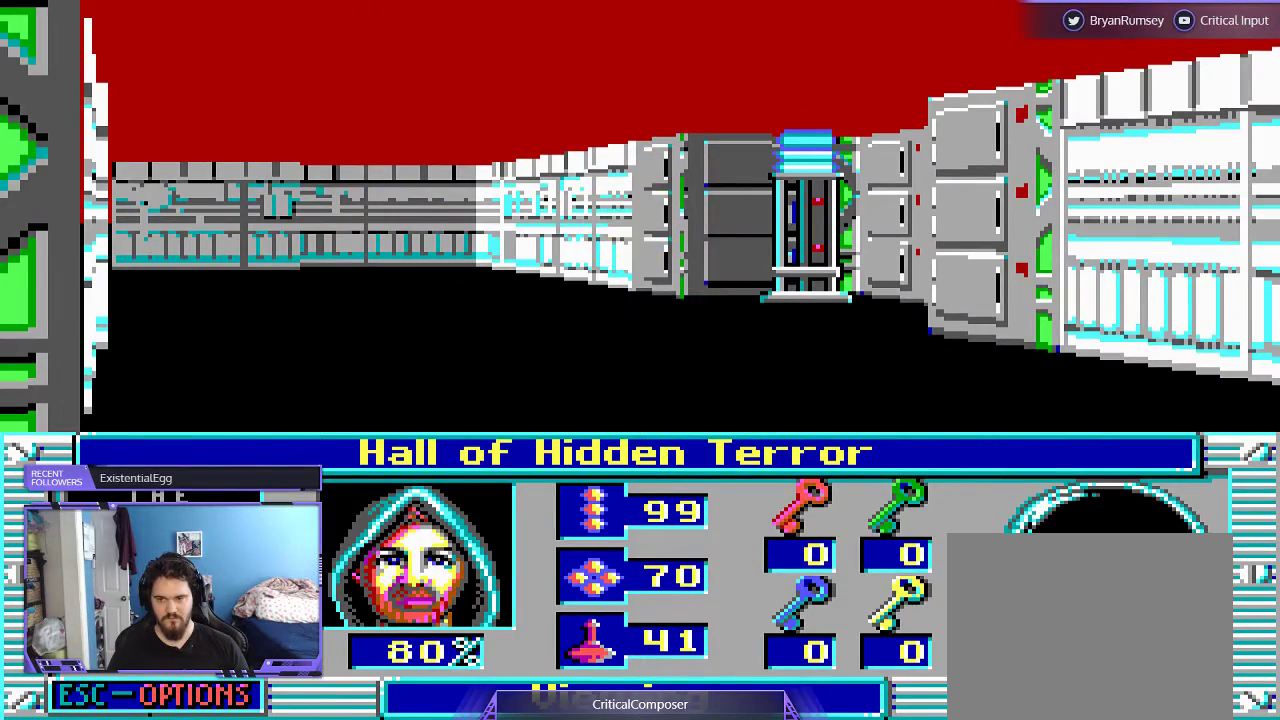
{"buttons": [], "events": []}
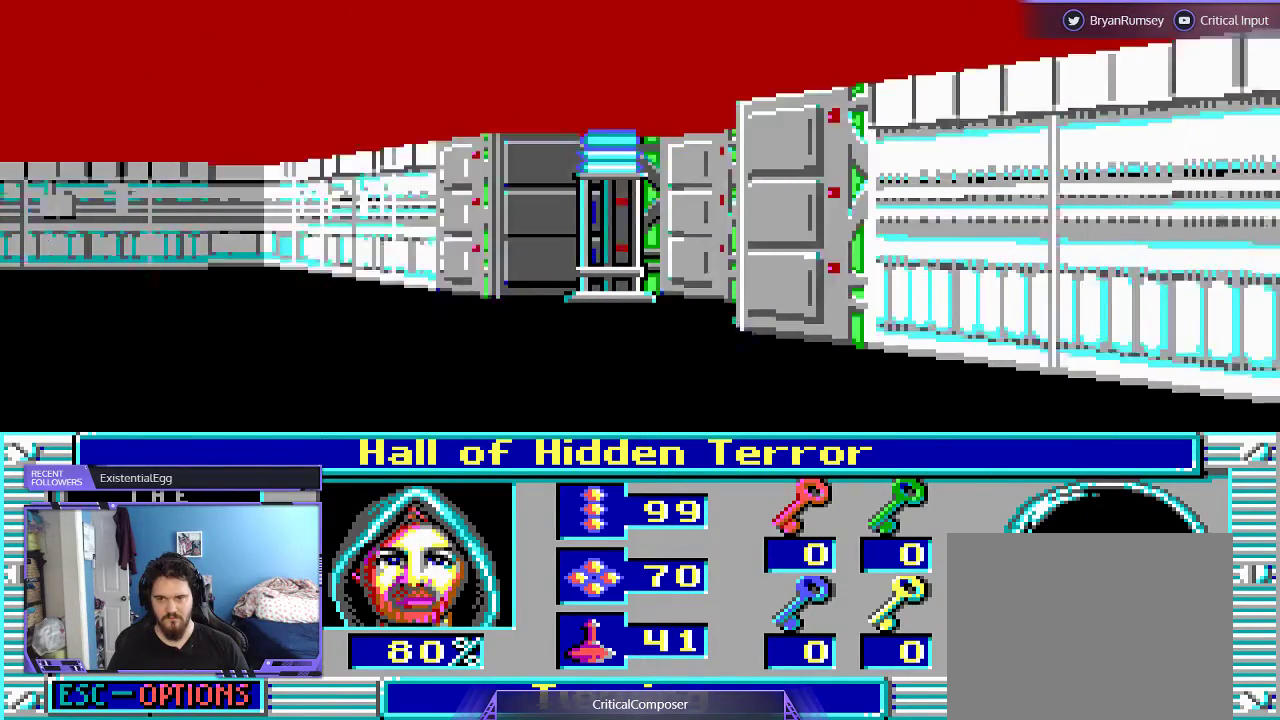
{"buttons": [], "events": []}
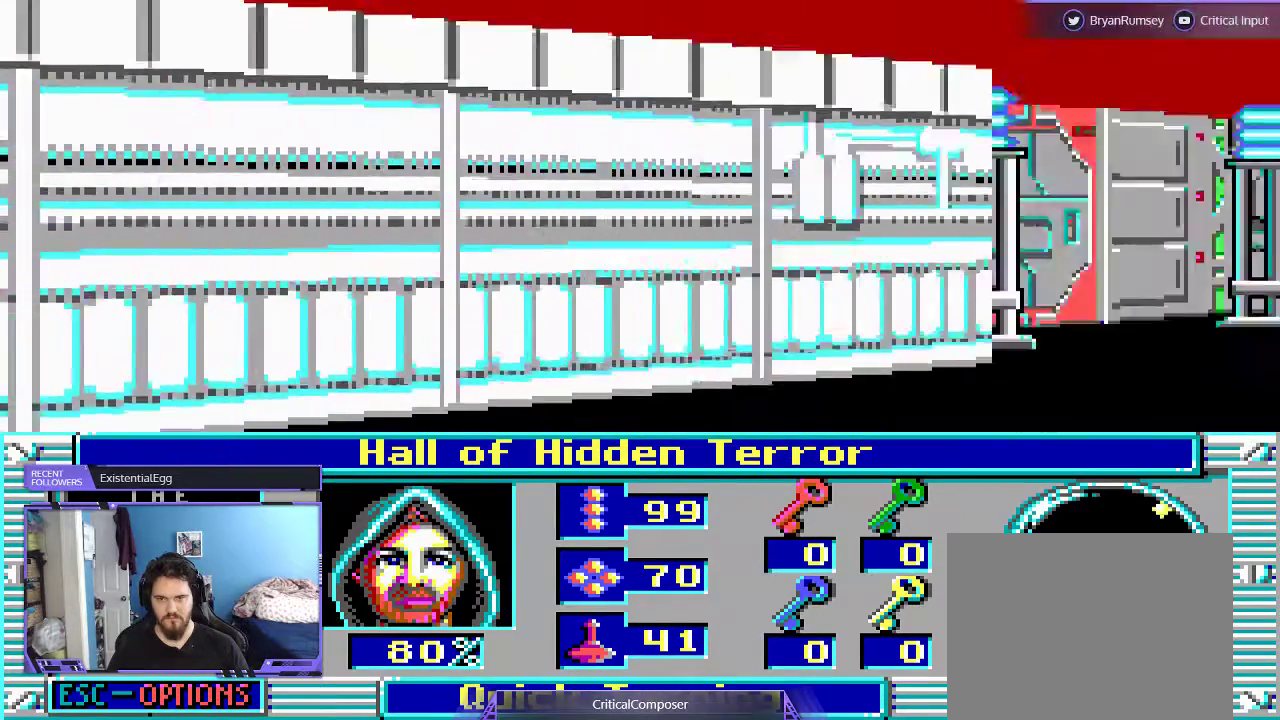
{"buttons": [], "events": []}
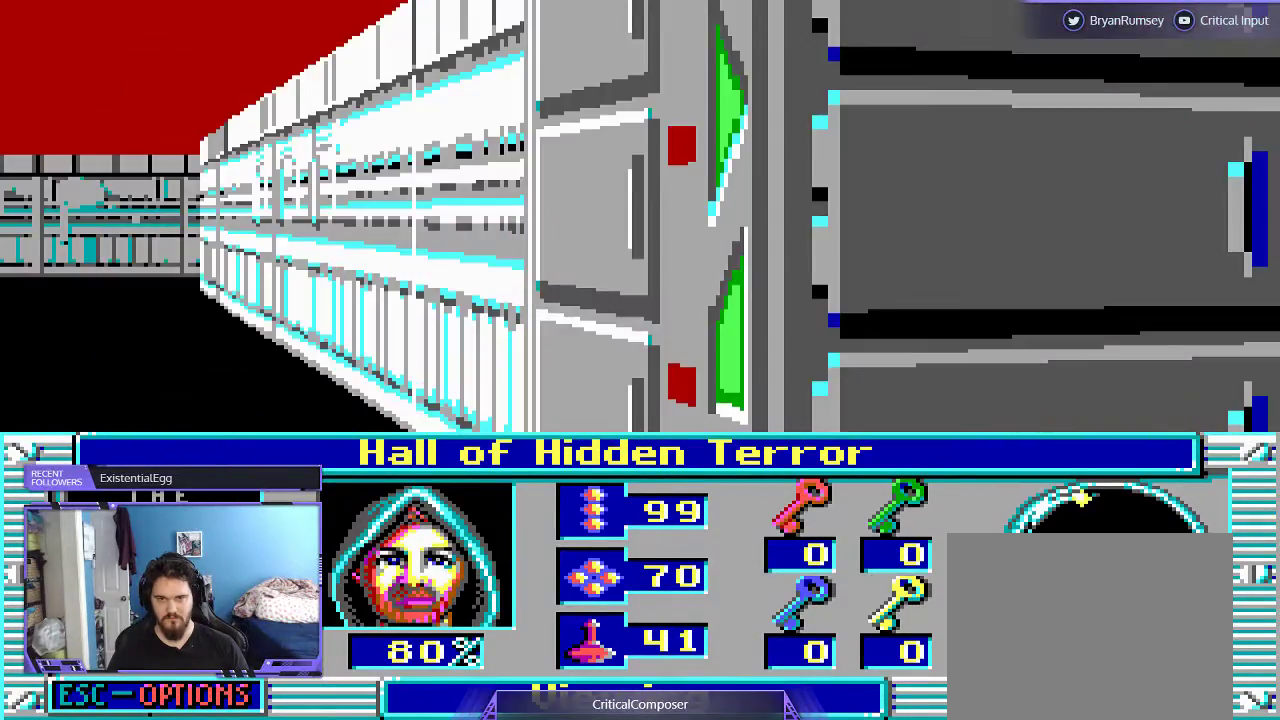
{"buttons": [], "events": []}
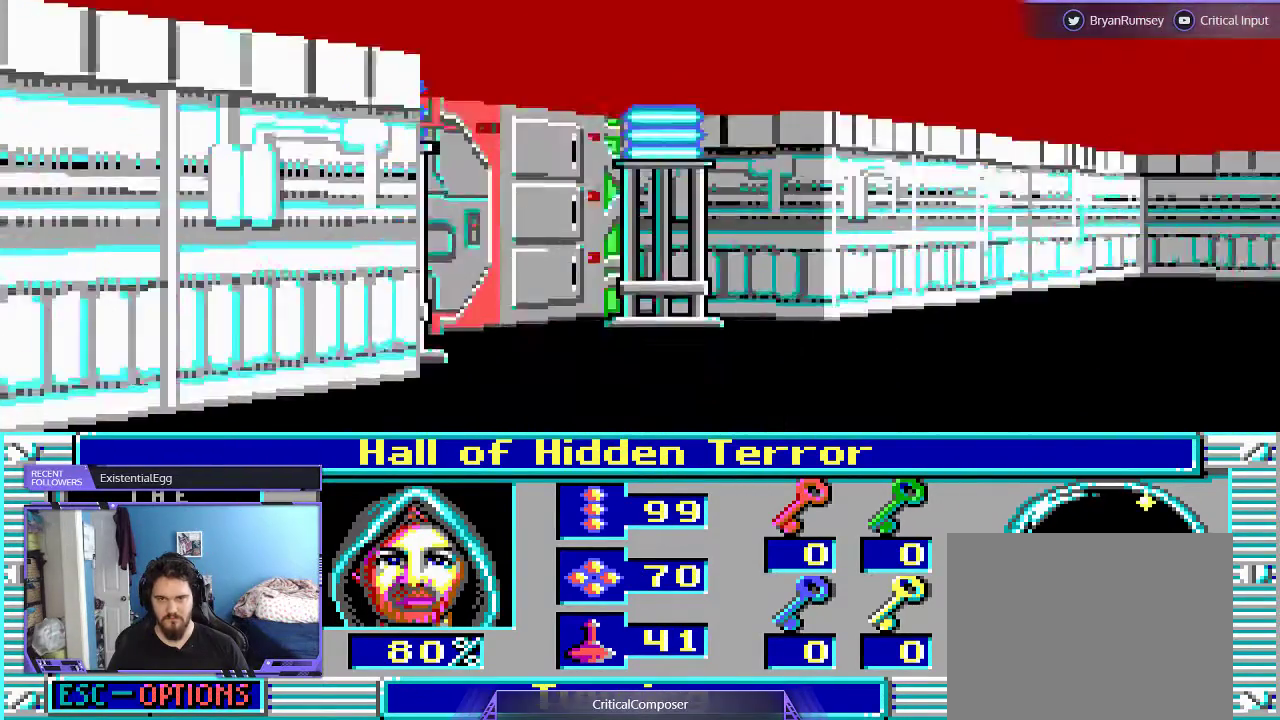
{"buttons": ["DPAD_UP"], "events": [[133, "DPAD_UP", "down"]]}
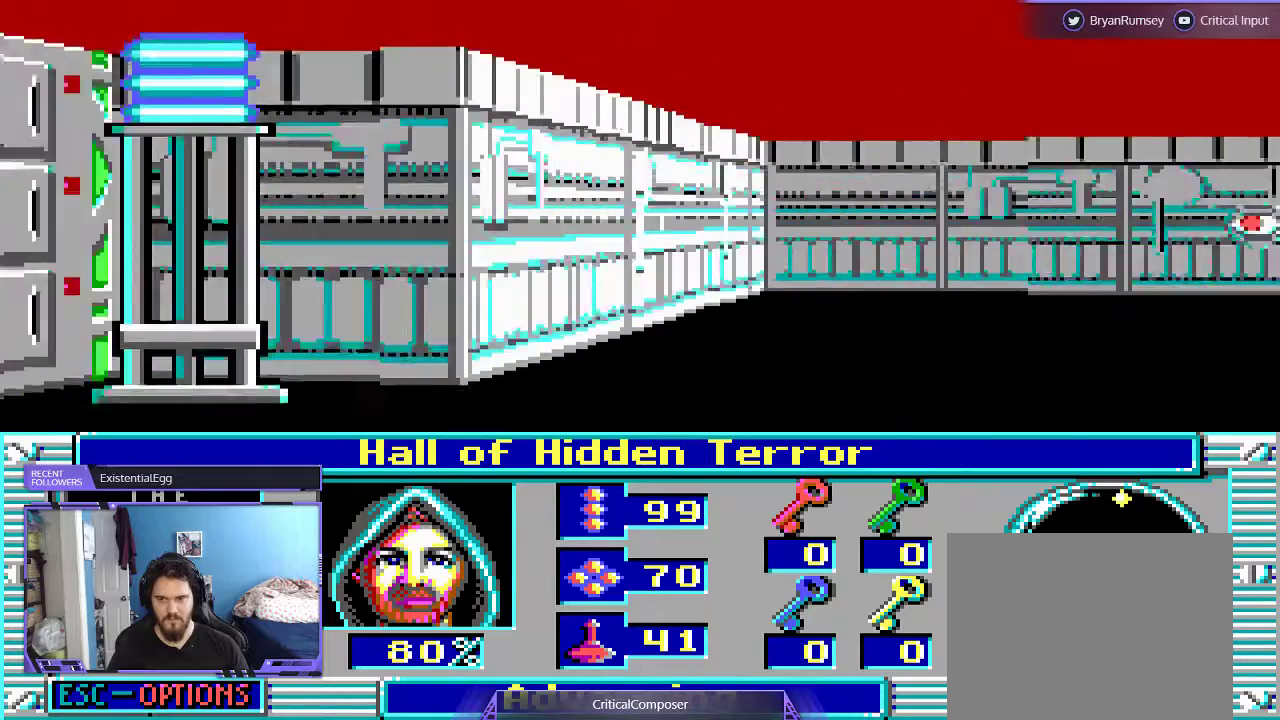
{"buttons": ["R2", "DPAD_UP"], "events": [[500, "R2", "down"]]}
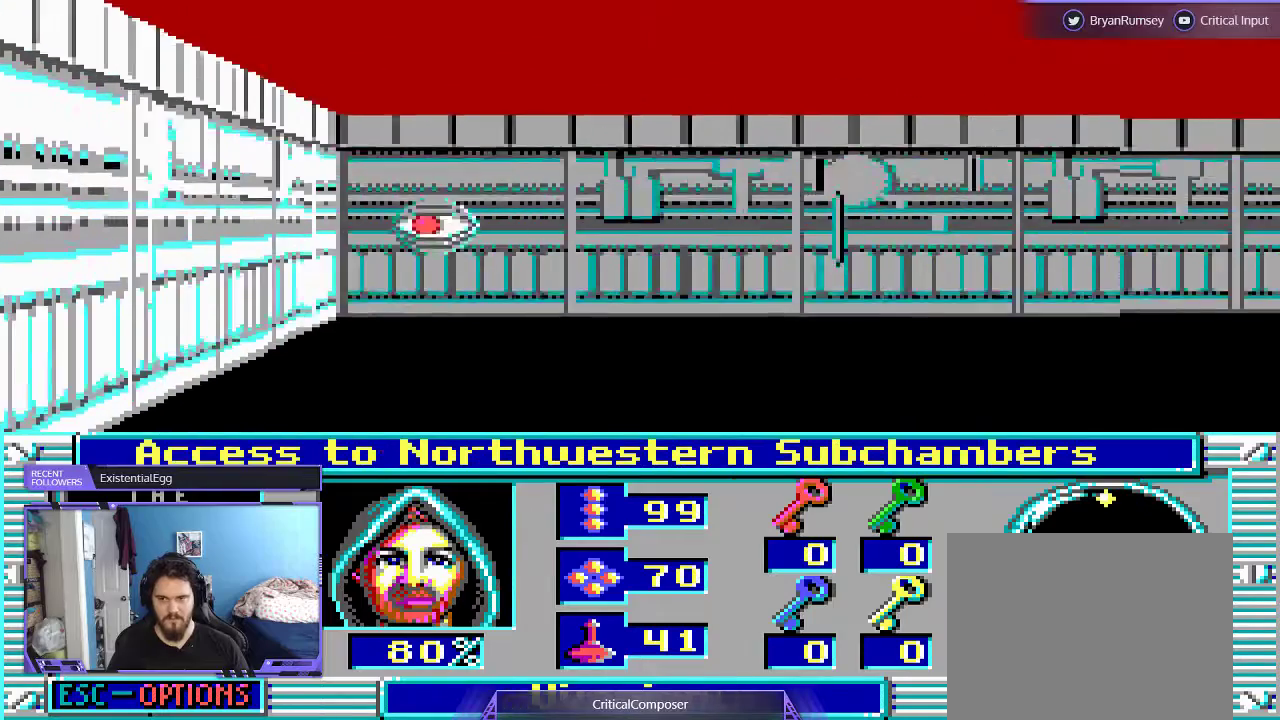
{"buttons": [], "events": [[100, "R2", "up"], [167, "R2", "down"], [200, "DPAD_UP", "up"], [267, "R2", "up"], [333, "R2", "down"], [400, "R2", "up"]]}
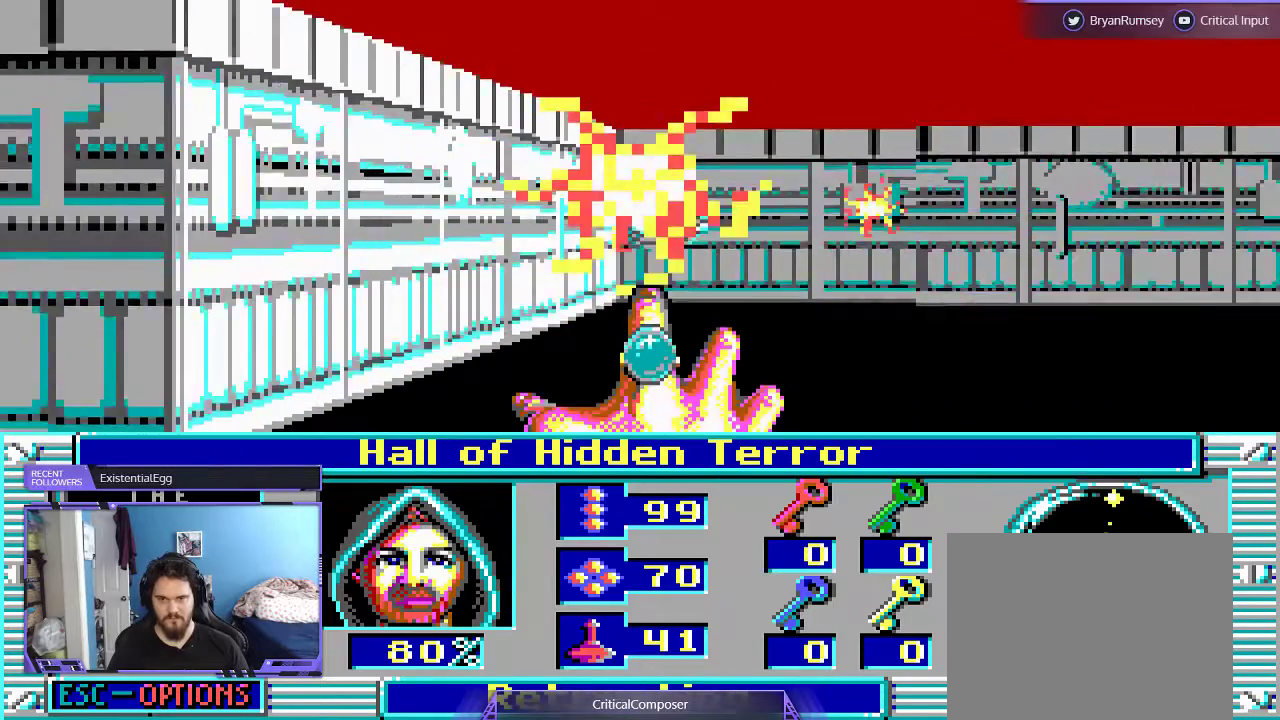
{"buttons": [], "events": [[33, "R2", "down"], [100, "R2", "up"], [200, "R2", "down"], [300, "R2", "up"], [367, "R2", "down"], [433, "R2", "up"]]}
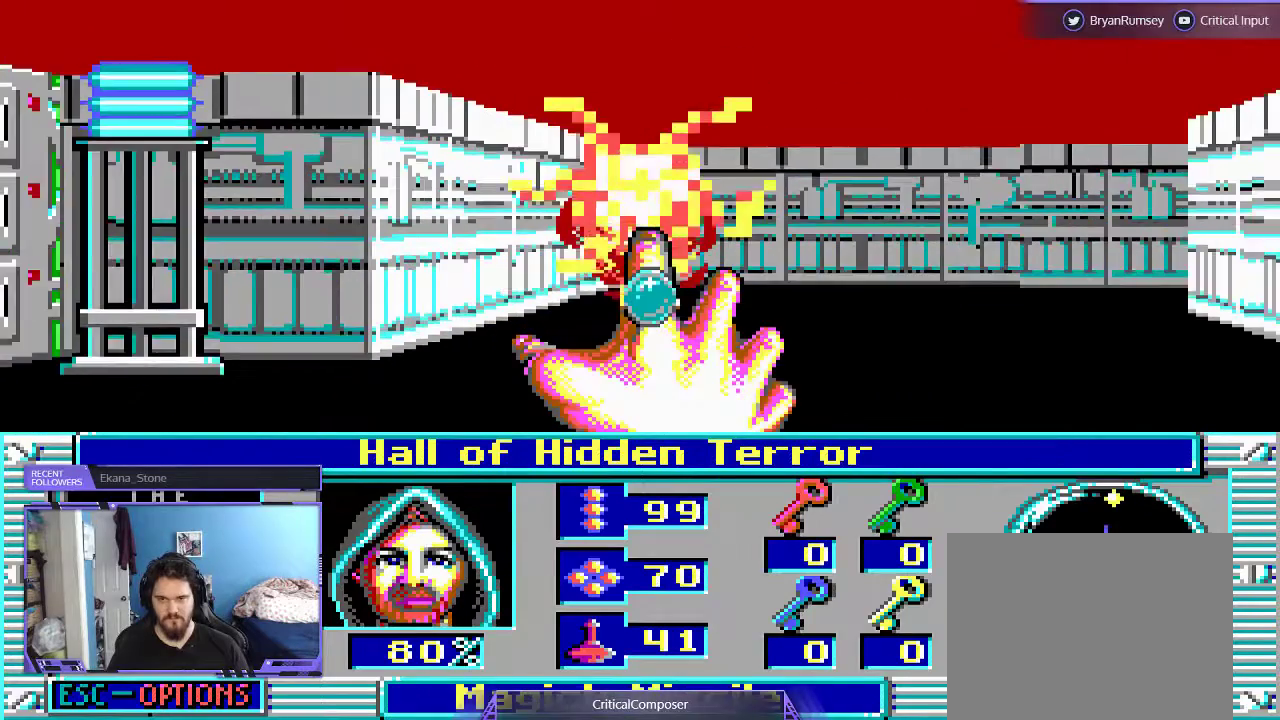
{"buttons": [], "events": []}
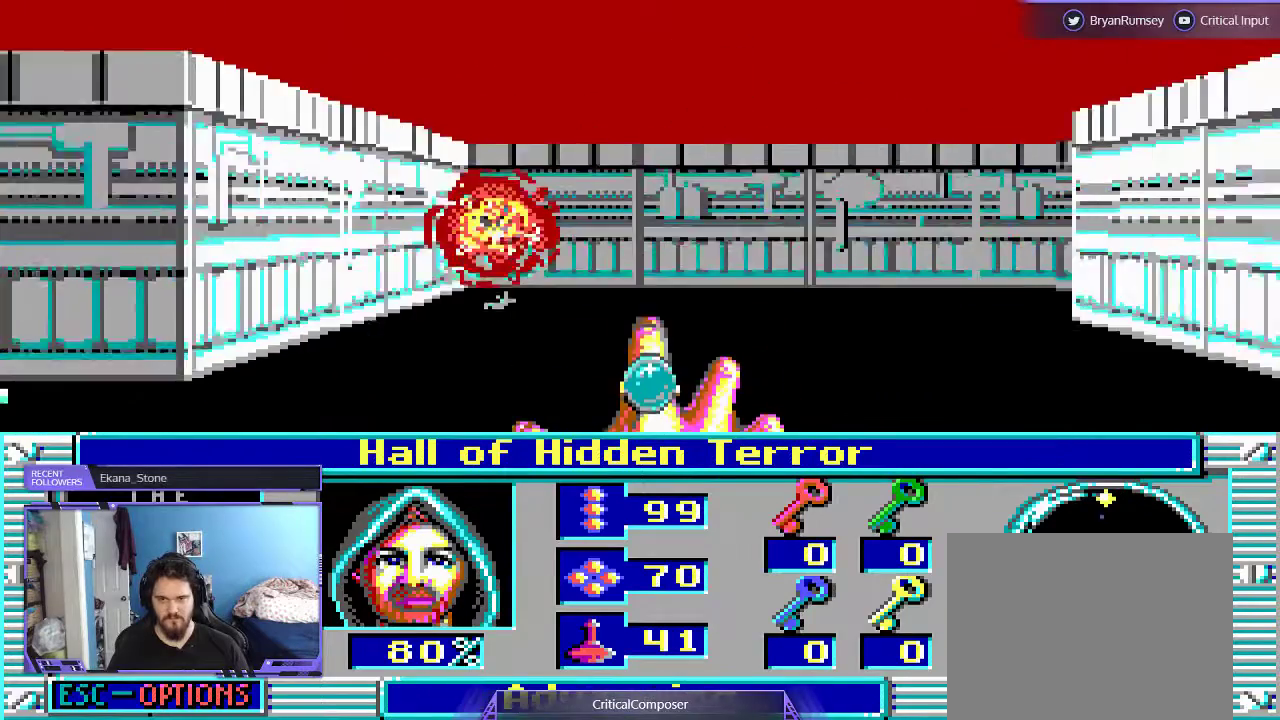
{"buttons": []}
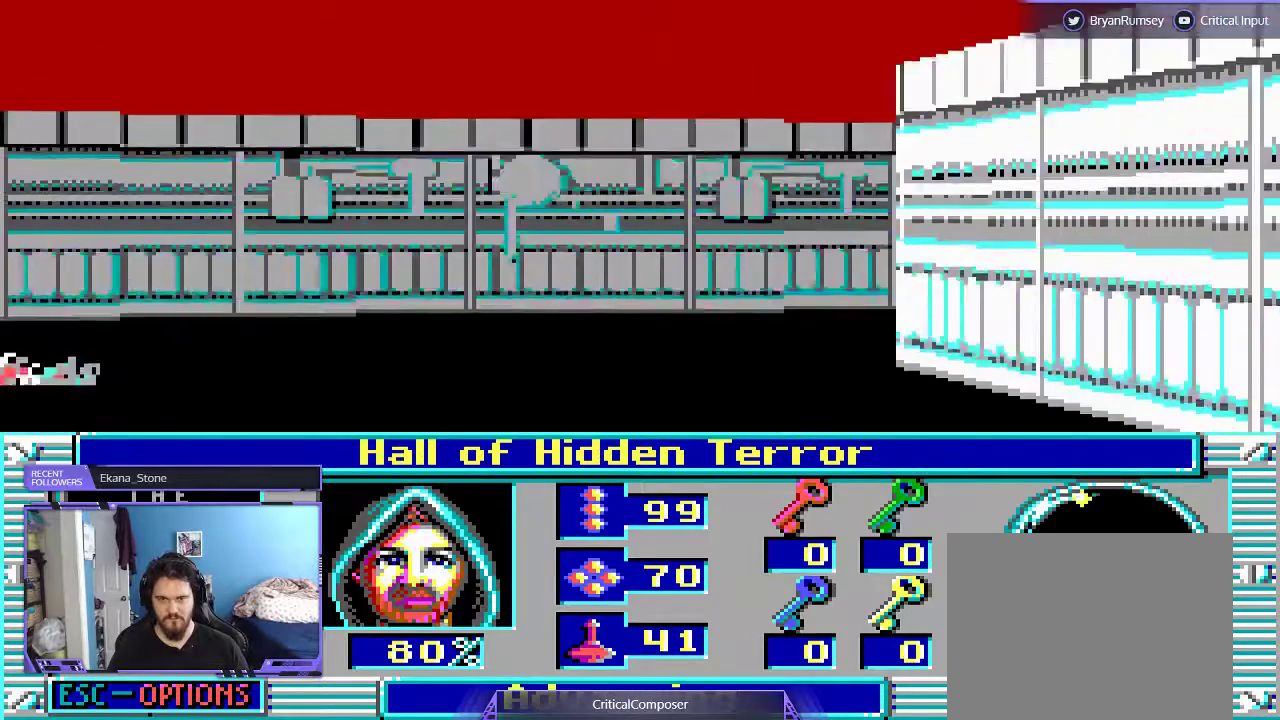
{"buttons": [], "events": []}
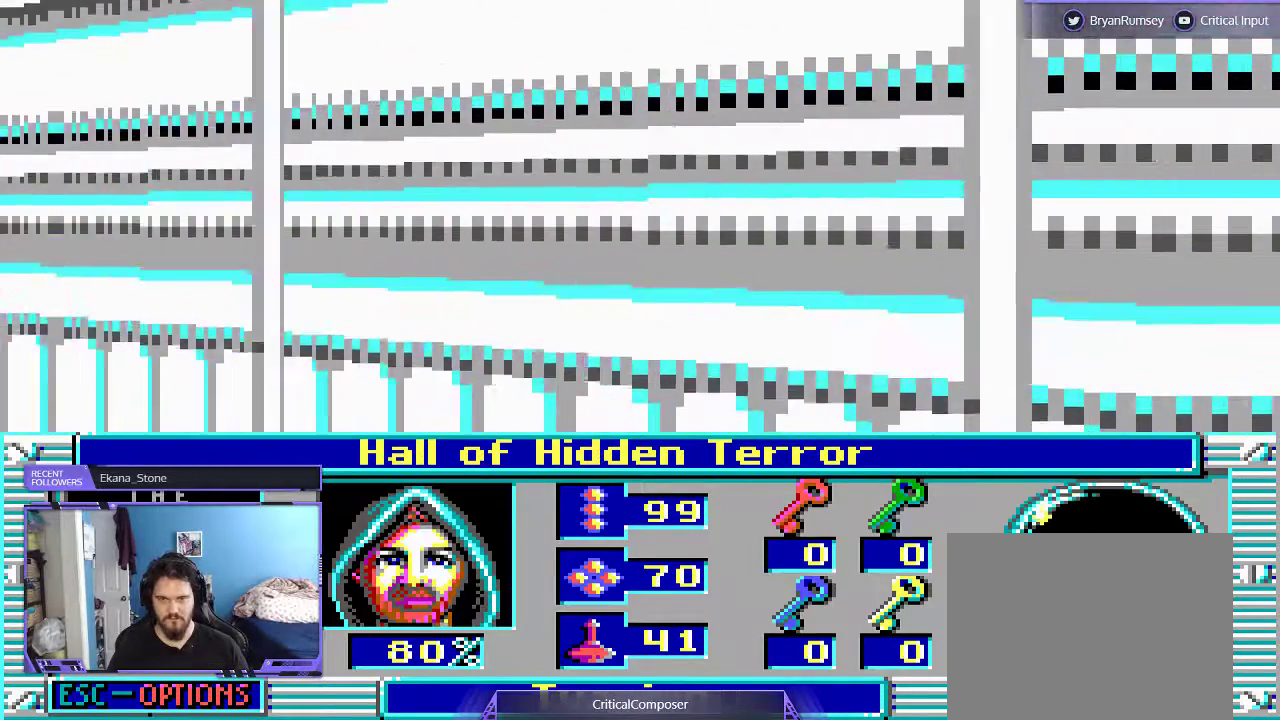
{"buttons": ["DPAD_LEFT"], "events": [[100, "L2", "down"], [233, "DPAD_LEFT", "down"], [400, "L2", "up"]]}
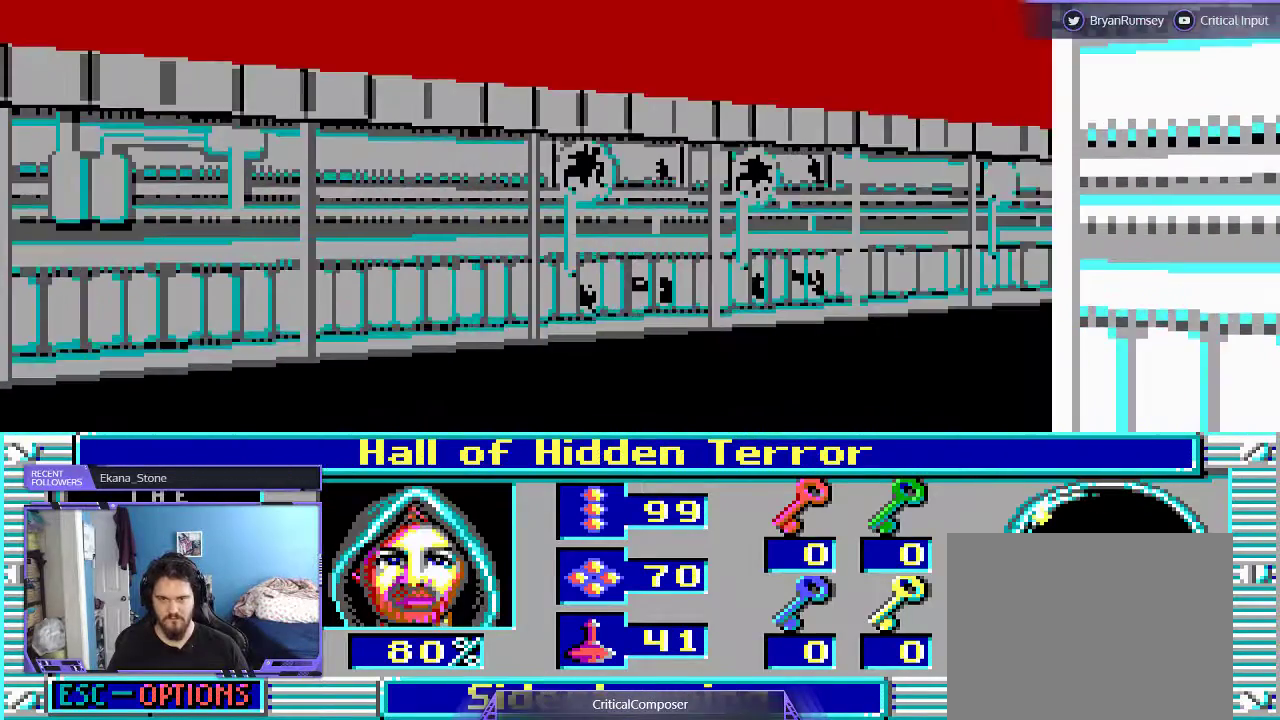
{"buttons": [], "events": [[33, "DPAD_LEFT", "up"], [267, "DPAD_UP", "down"], [433, "DPAD_UP", "up"]]}
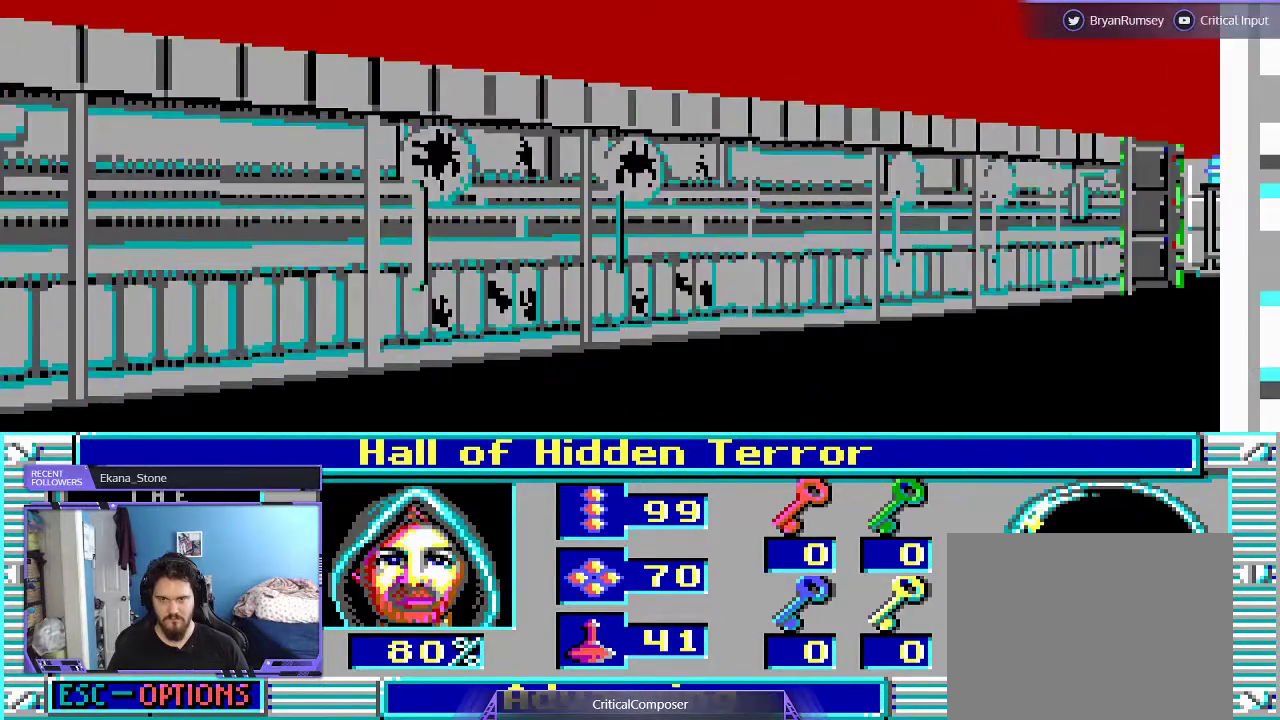
{"buttons": ["R2"]}
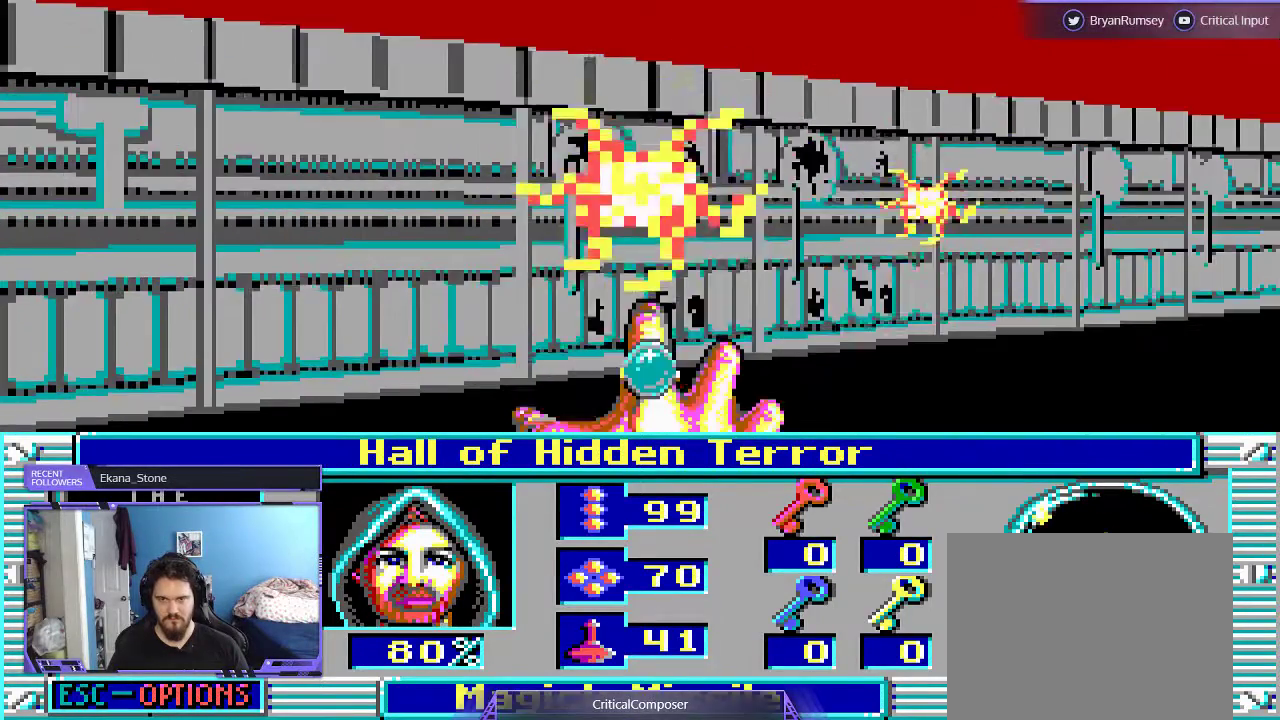
{"buttons": ["DPAD_RIGHT"], "events": [[133, "R2", "up"], [267, "DPAD_RIGHT", "down"]]}
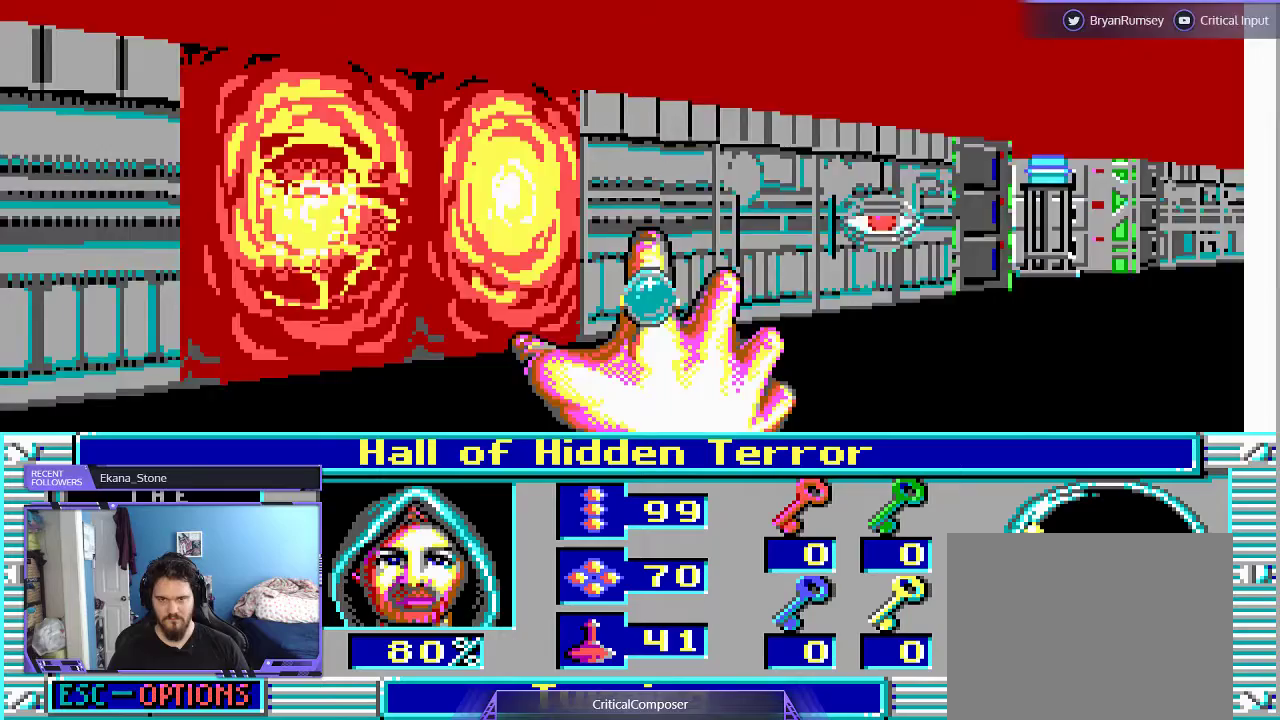
{"buttons": [], "events": [[67, "DPAD_RIGHT", "up"], [367, "R2", "down"], [433, "DPAD_LEFT", "down"], [467, "DPAD_LEFT", "up"], [467, "R2", "up"]]}
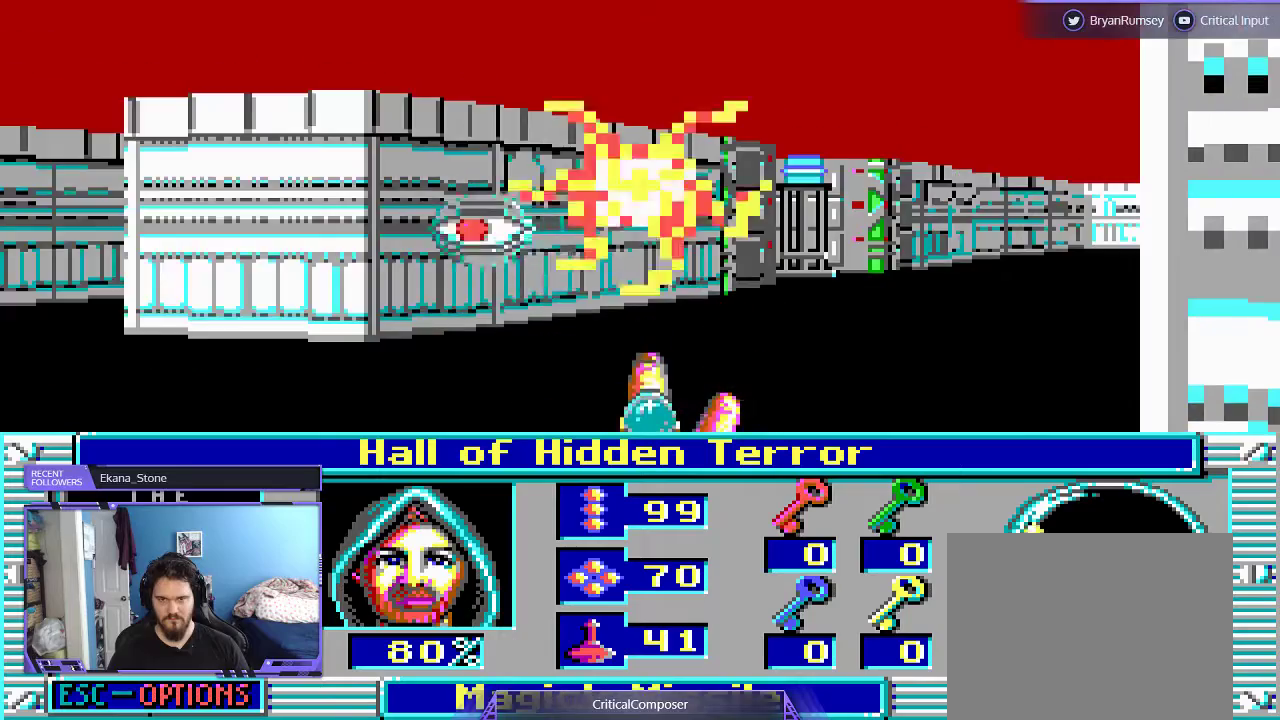
{"buttons": []}
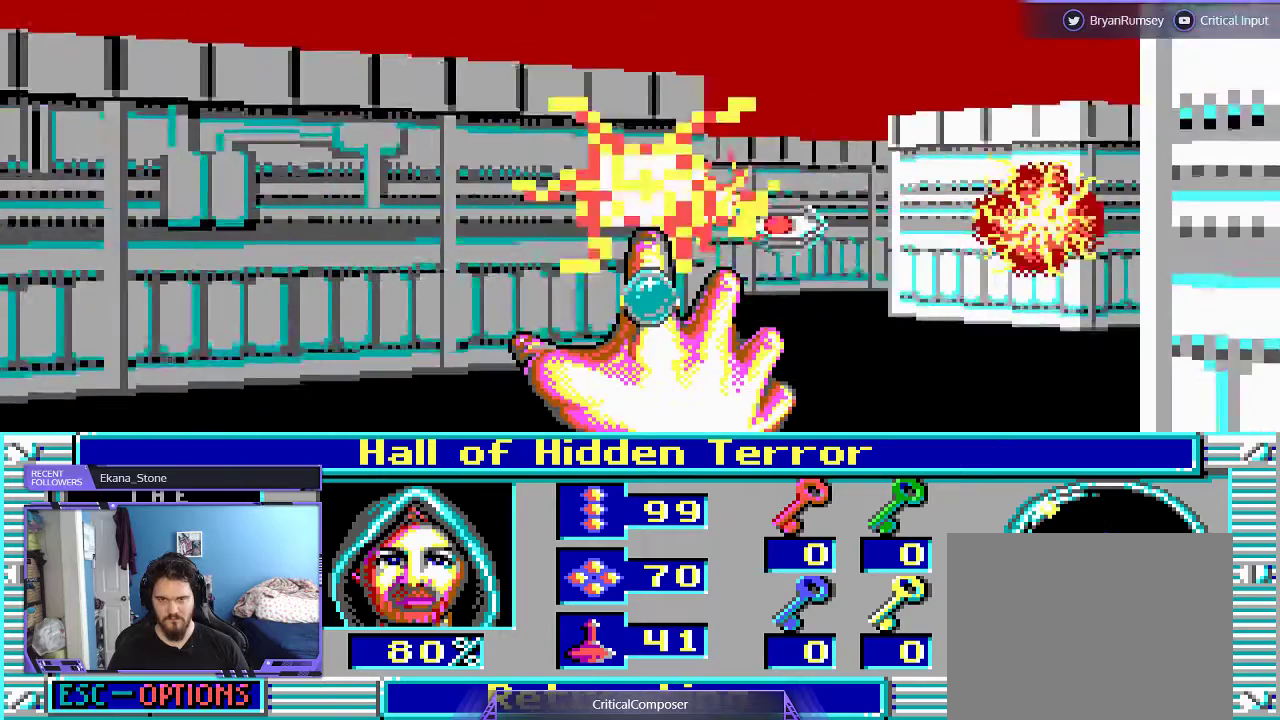
{"buttons": [], "events": [[33, "R2", "down"], [300, "R2", "up"], [367, "R2", "down"], [500, "R2", "up"]]}
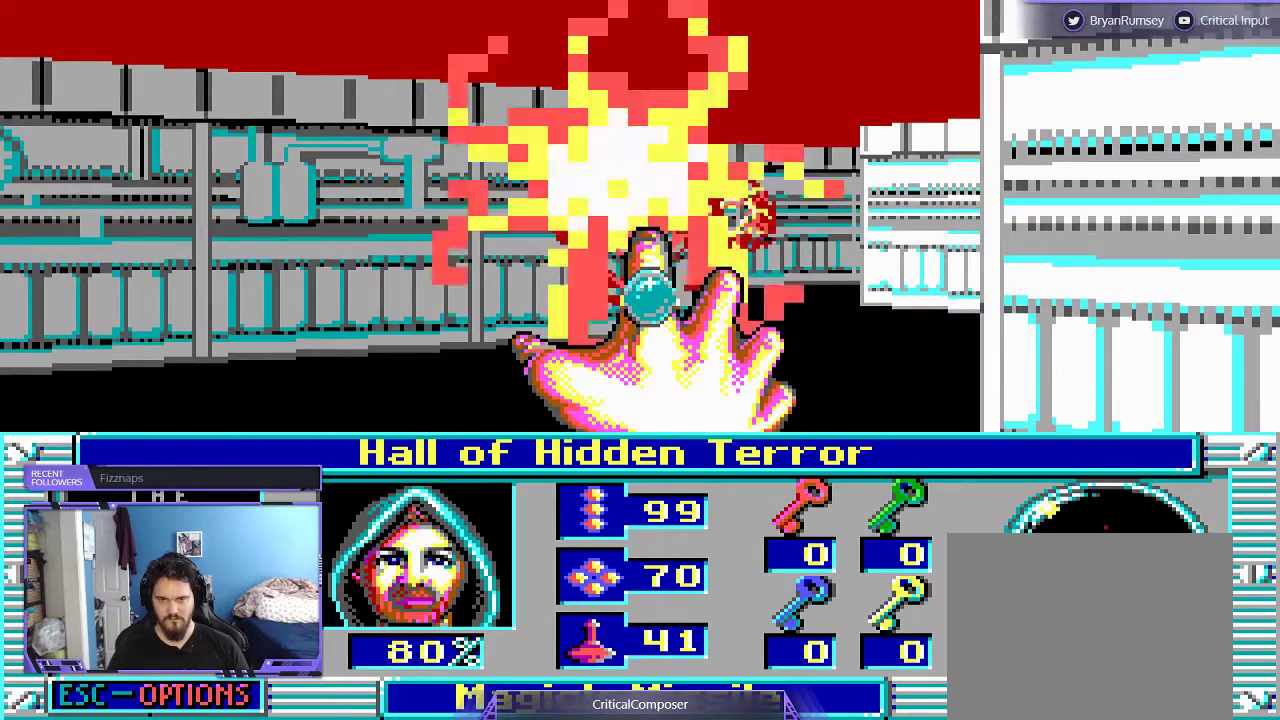
{"buttons": ["R2"], "events": [[233, "DPAD_RIGHT", "down"], [300, "DPAD_RIGHT", "up"], [300, "R2", "down"], [400, "R2", "up"], [467, "R2", "down"]]}
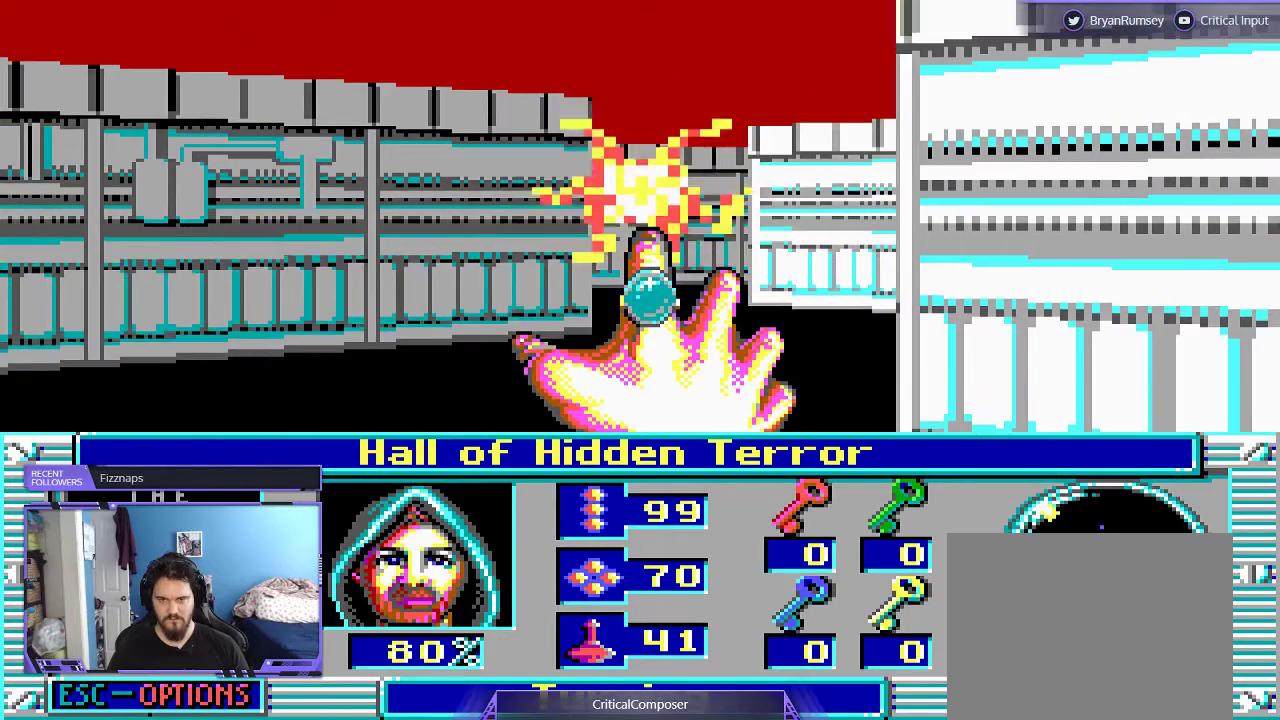
{"buttons": [], "events": [[67, "R2", "up"], [133, "R2", "down"], [267, "R2", "up"], [333, "R2", "down"], [400, "R2", "up"]]}
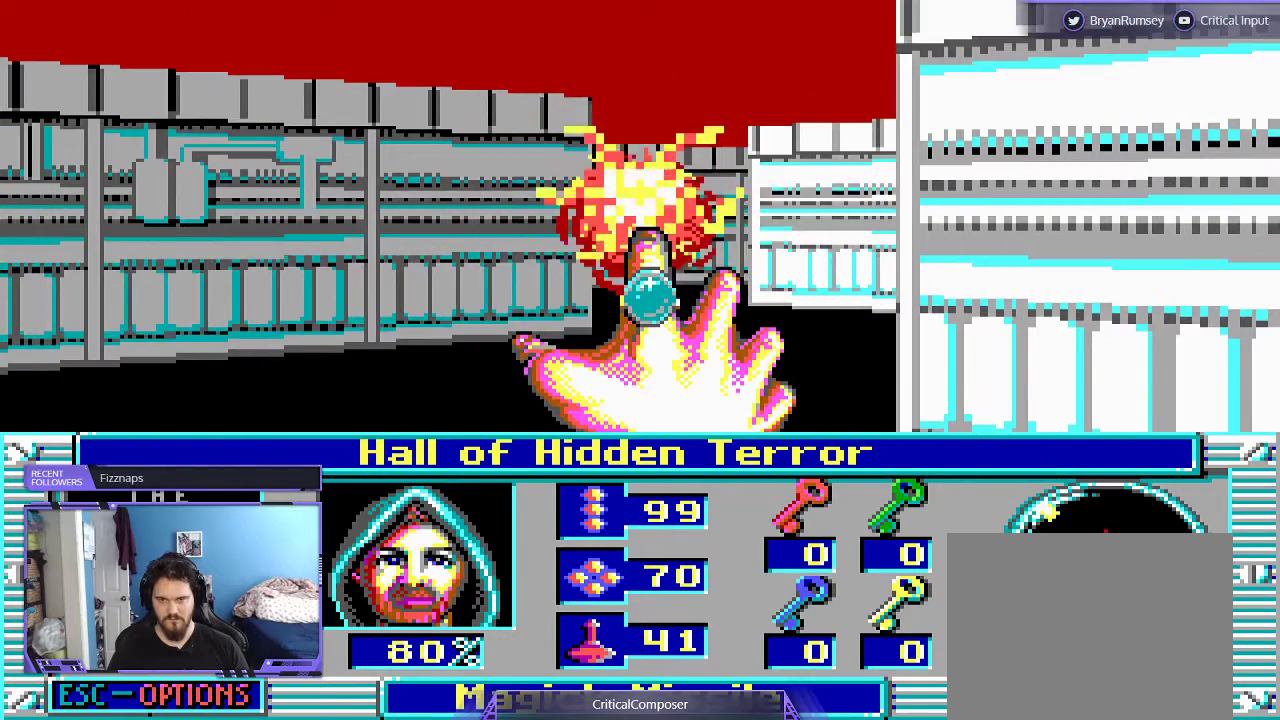
{"buttons": [], "events": [[133, "R2", "down"], [233, "R2", "up"]]}
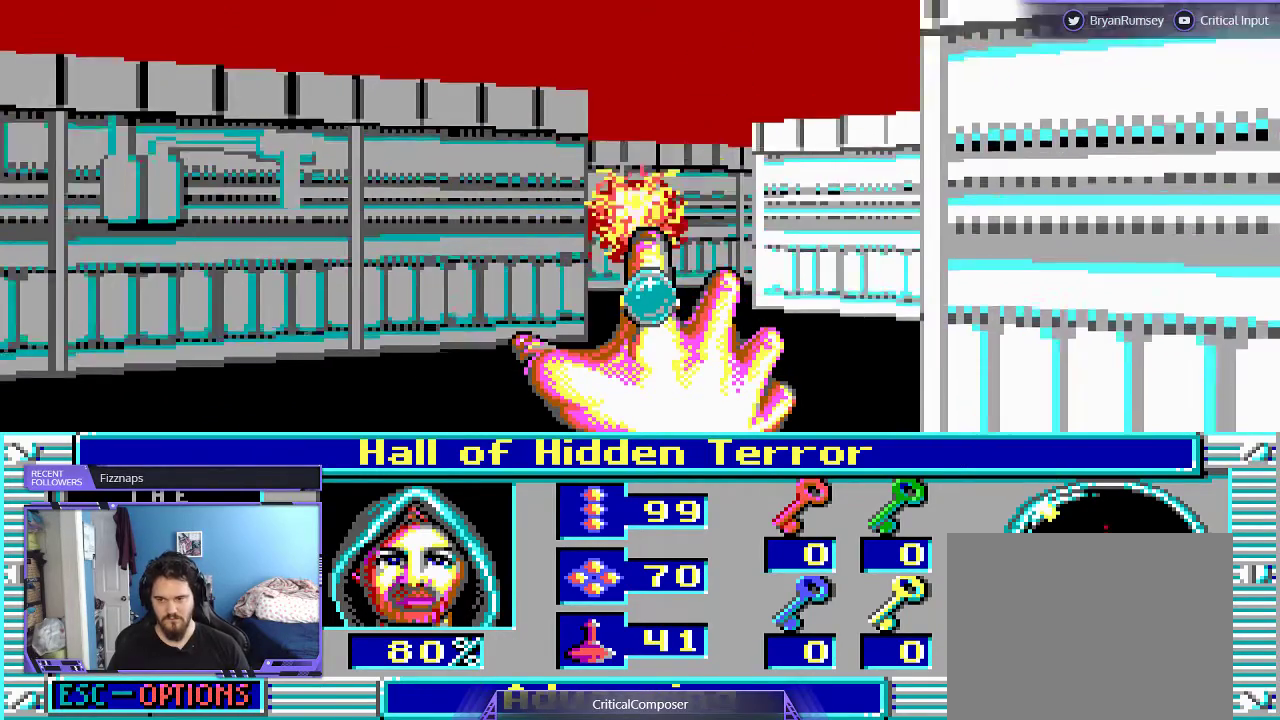
{"buttons": ["DPAD_UP"], "events": [[267, "DPAD_UP", "down"]]}
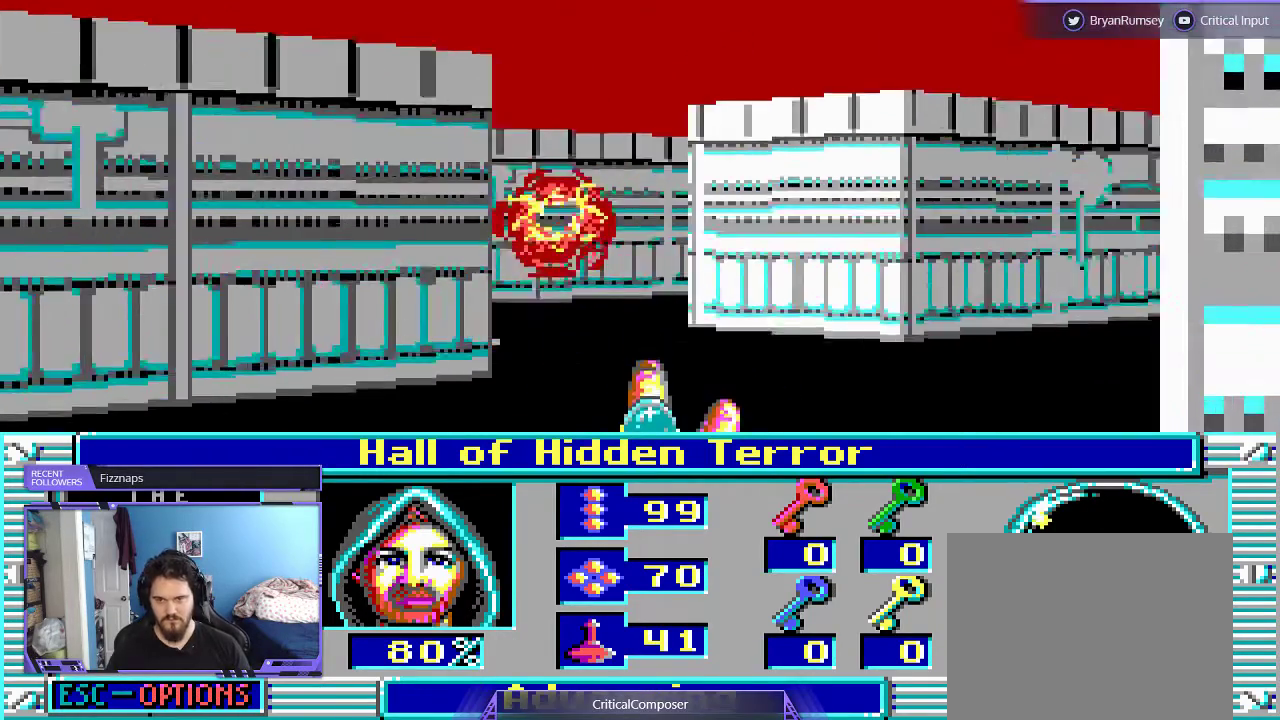
{"buttons": [], "events": [[233, "DPAD_UP", "up"]]}
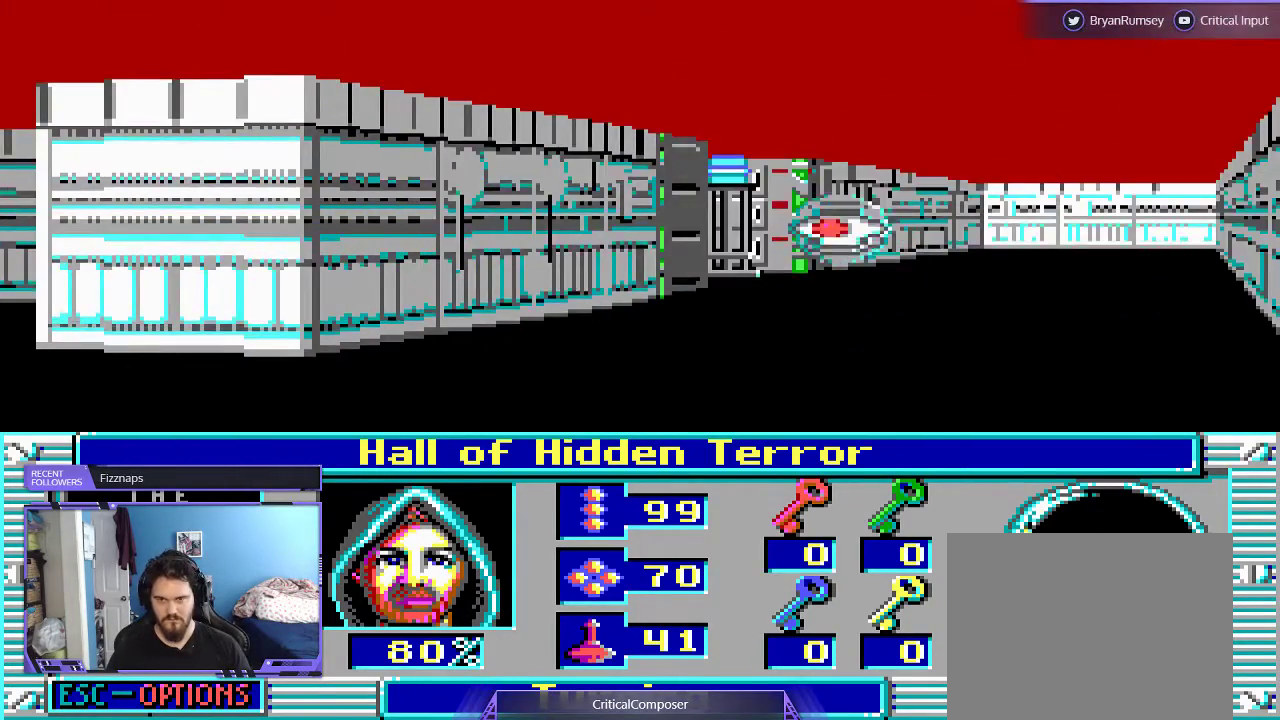
{"buttons": [], "events": [[100, "R2", "down"], [200, "R2", "up"], [267, "R2", "down"], [367, "R2", "up"], [400, "R2", "down"], [500, "R2", "up"]]}
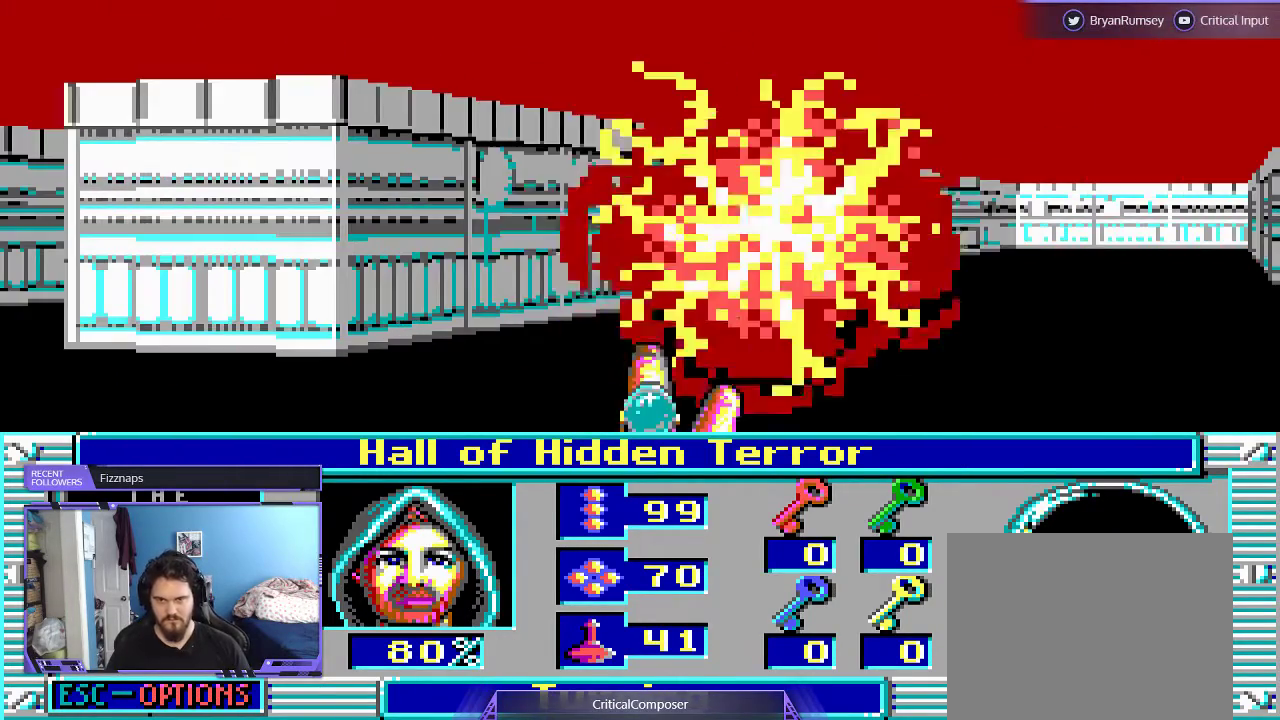
{"buttons": [], "events": [[67, "R2", "down"], [200, "R2", "up"]]}
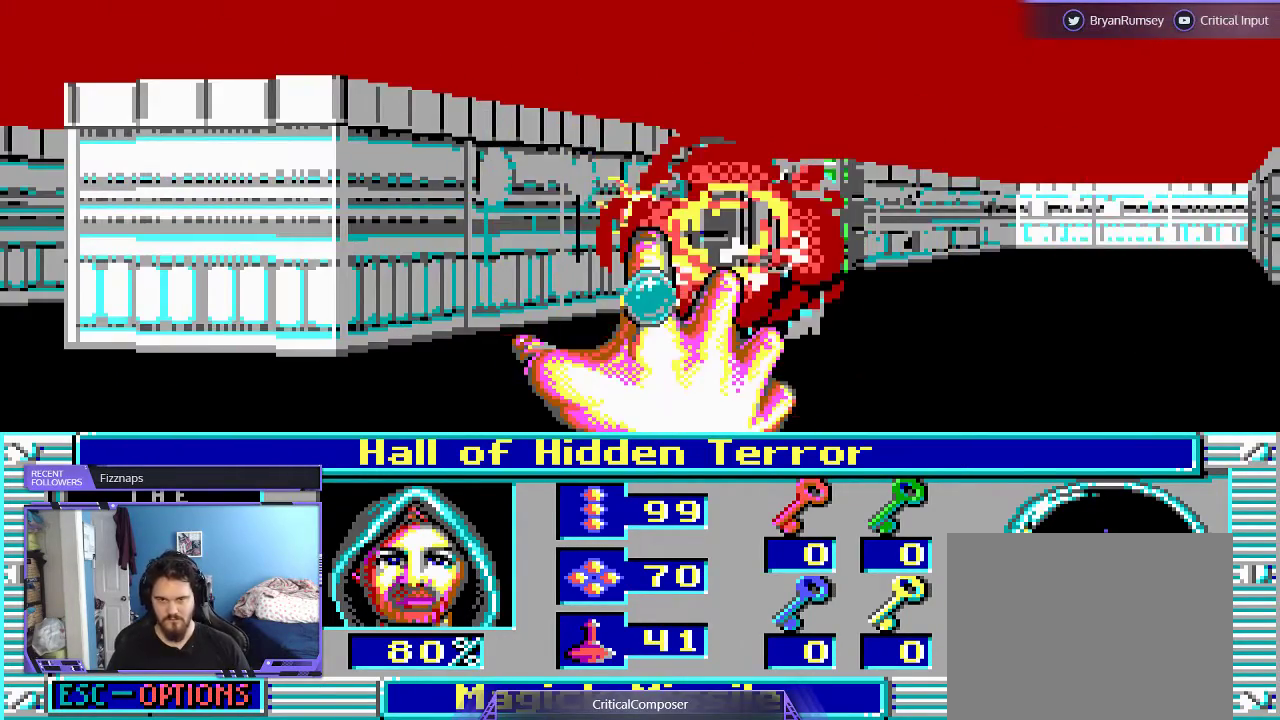
{"buttons": [], "events": []}
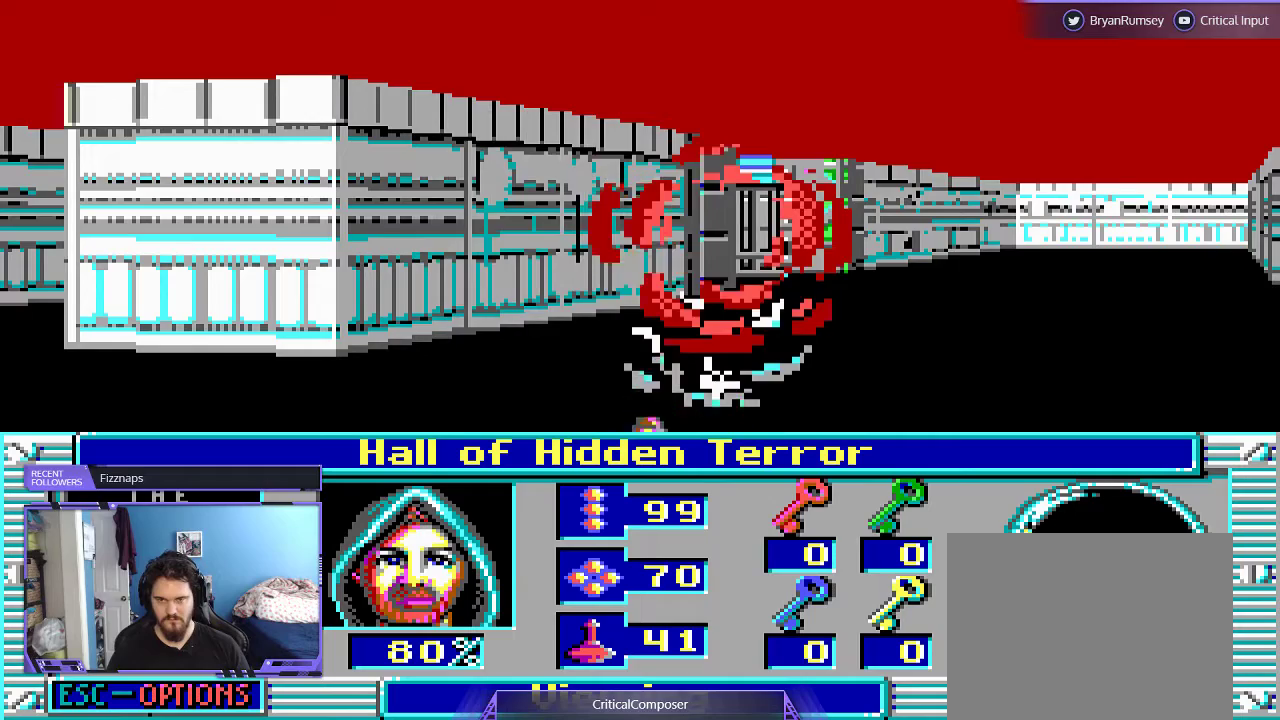
{"buttons": [], "events": []}